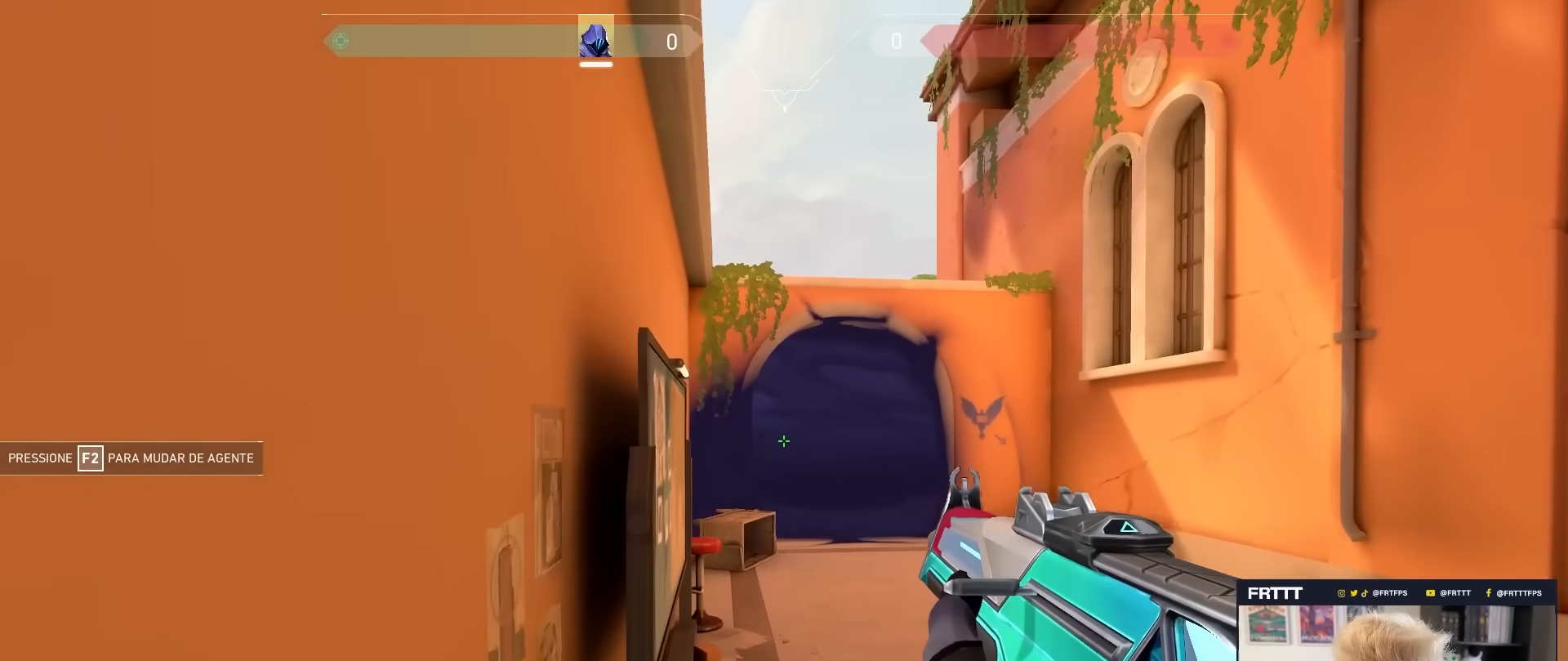
Gameplay with keyboard and mouse; each line is a JSON object with the keys and mouse buttons held at the frame after it. "events" lists presses ("down") and releases ("up") of "1", "2", "3", "4", "5", "a", "alt", "c", "caps_lock", "ctrl", "d", "e", "f", "g", "q", "r", "s", "shift", "space", "t", "tab", "v", "w", "x", "z", "mouse_left", "mouse_wheel" and "mouse_right" between this image and that frame as [ms after this image, input, new state], when the widget could be followed in between. "mouse_left", "mouse_wheel", "mouse_right" = the "left", "wheel", "right" buttons of the "mouse" list. No other keys are recorded. "wheel" means that the mouse wheel is clicked or scrolled. "mouse_move" is the direction in which the mouse moves at that frame (one of eight, or "still"), when it could be read.
{"keys": ["s"], "mouse": [], "mouse_move": "still", "events": [[83, "s", "down"]]}
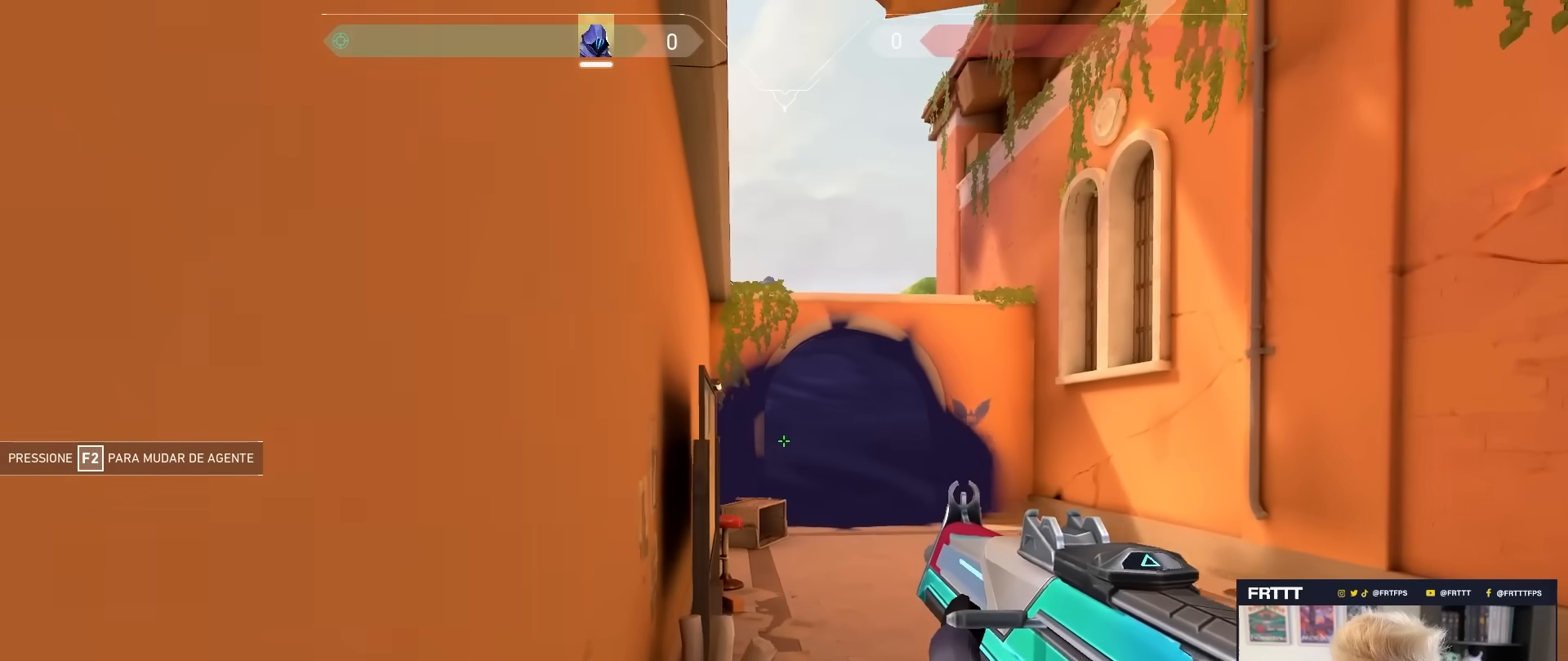
{"keys": ["shift"], "mouse": [], "mouse_move": "still", "events": [[250, "s", "up"], [300, "shift", "down"]]}
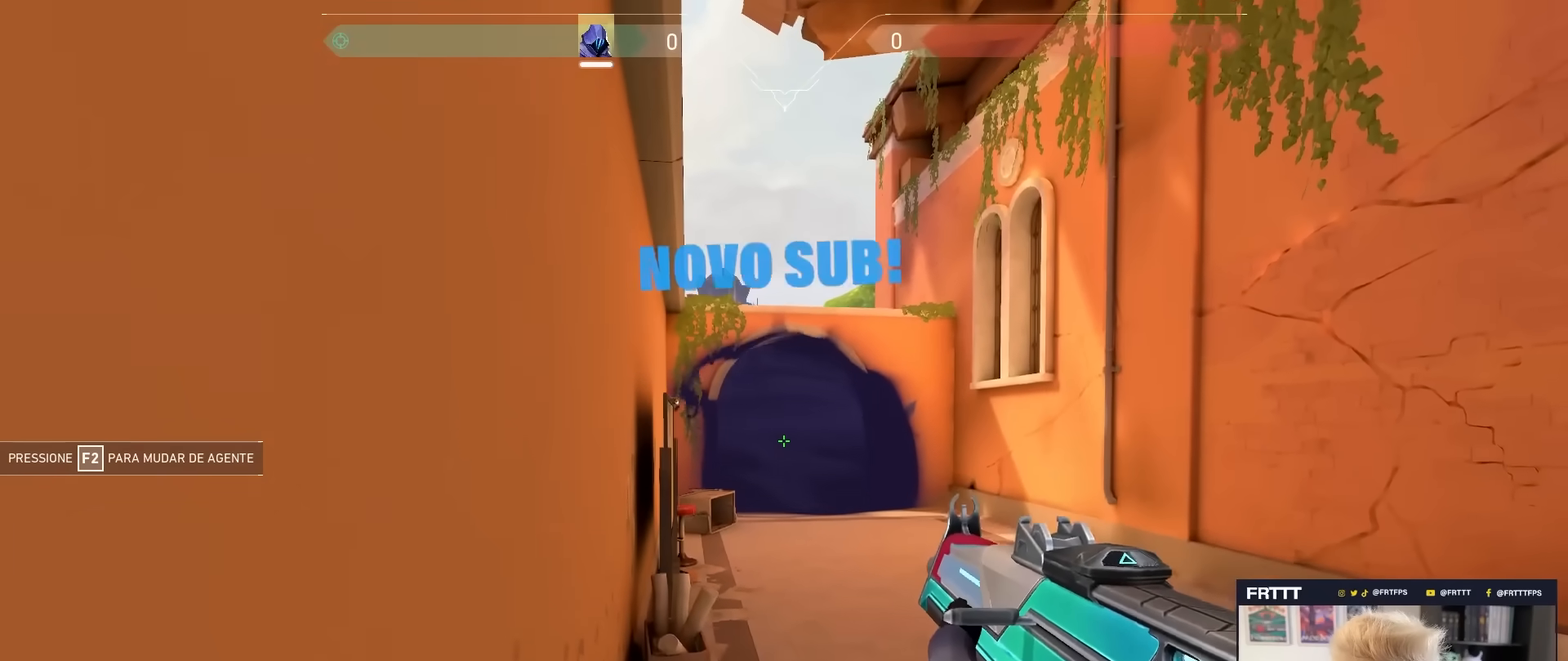
{"keys": [], "mouse": [], "mouse_move": "right", "events": [[67, "mouse_left", "down"], [167, "shift", "up"], [217, "d", "down"], [267, "mouse_left", "up"], [450, "d", "up"]]}
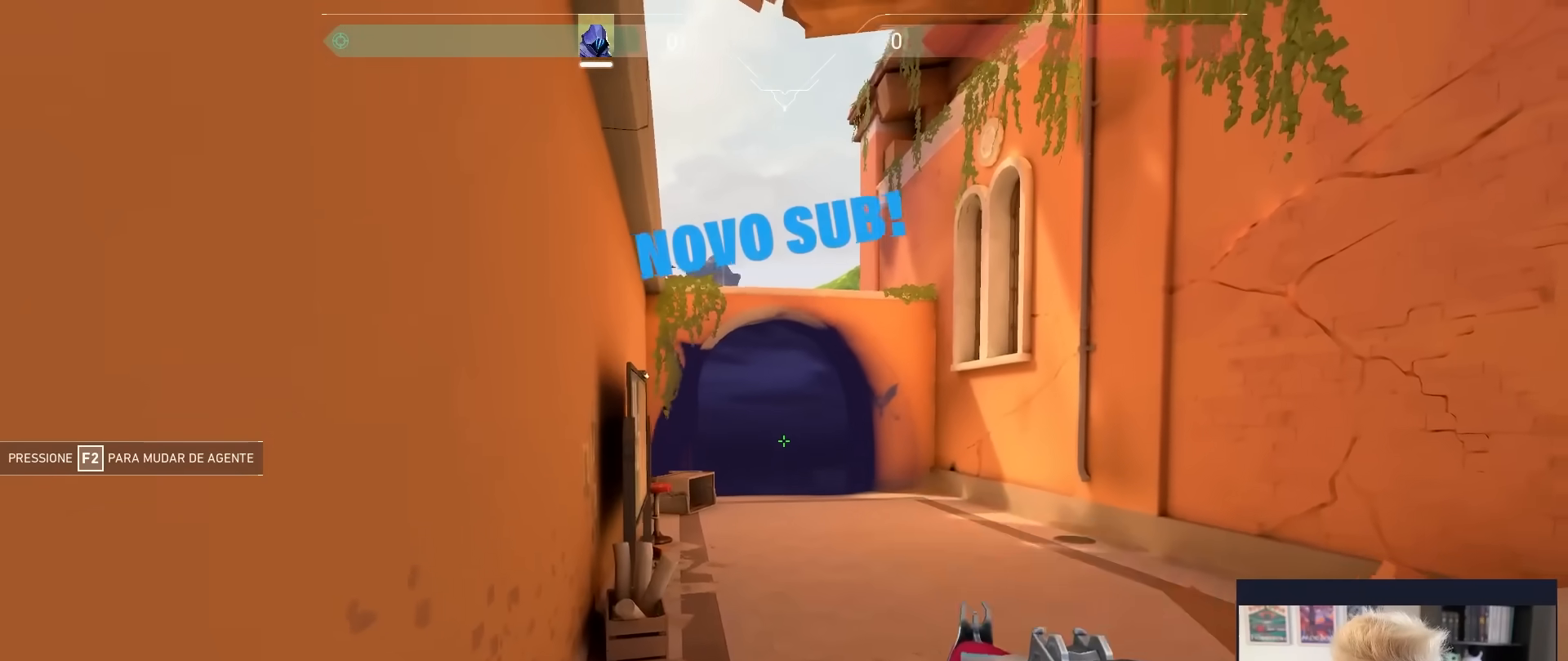
{"keys": [], "mouse": [], "mouse_move": "right", "events": [[100, "mouse_left", "down"], [233, "mouse_left", "up"]]}
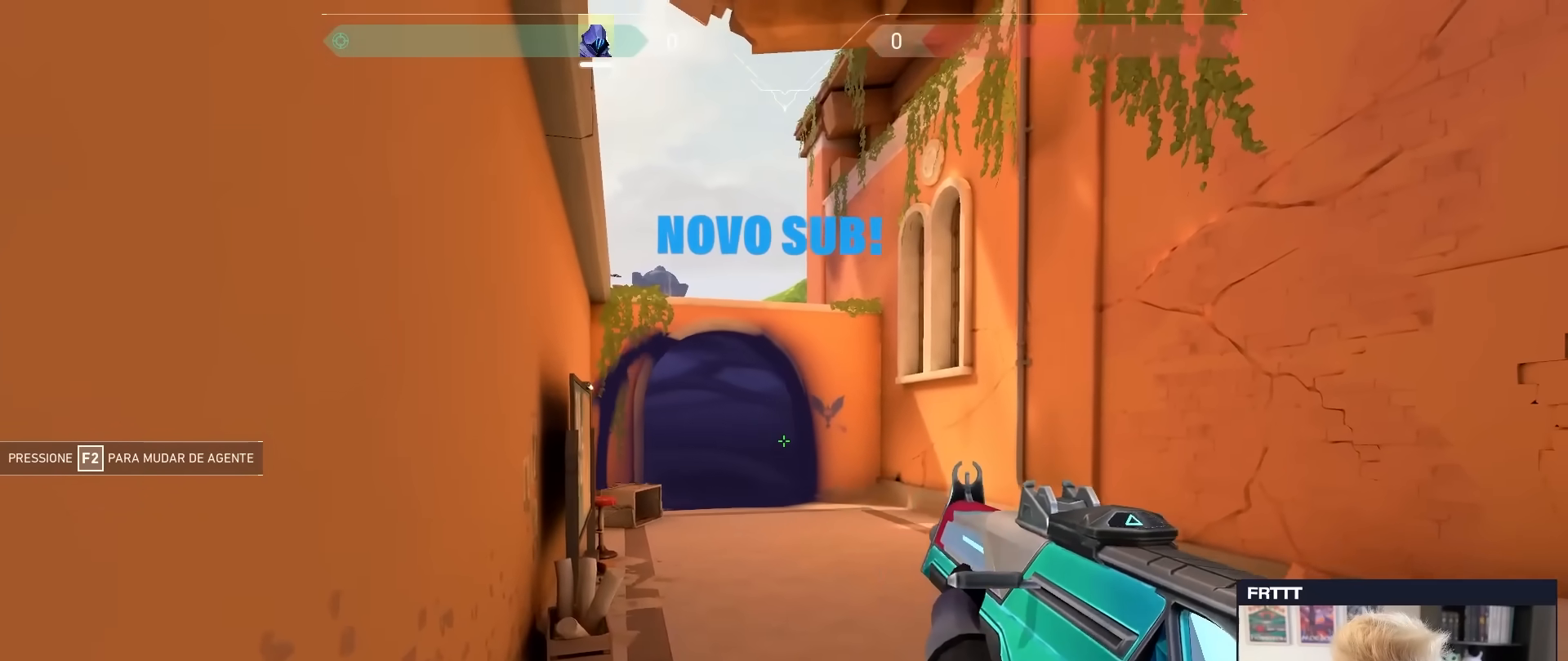
{"keys": [], "mouse": ["left"], "mouse_move": "left", "events": [[17, "mouse_left", "down"], [150, "mouse_left", "up"], [433, "mouse_left", "down"]]}
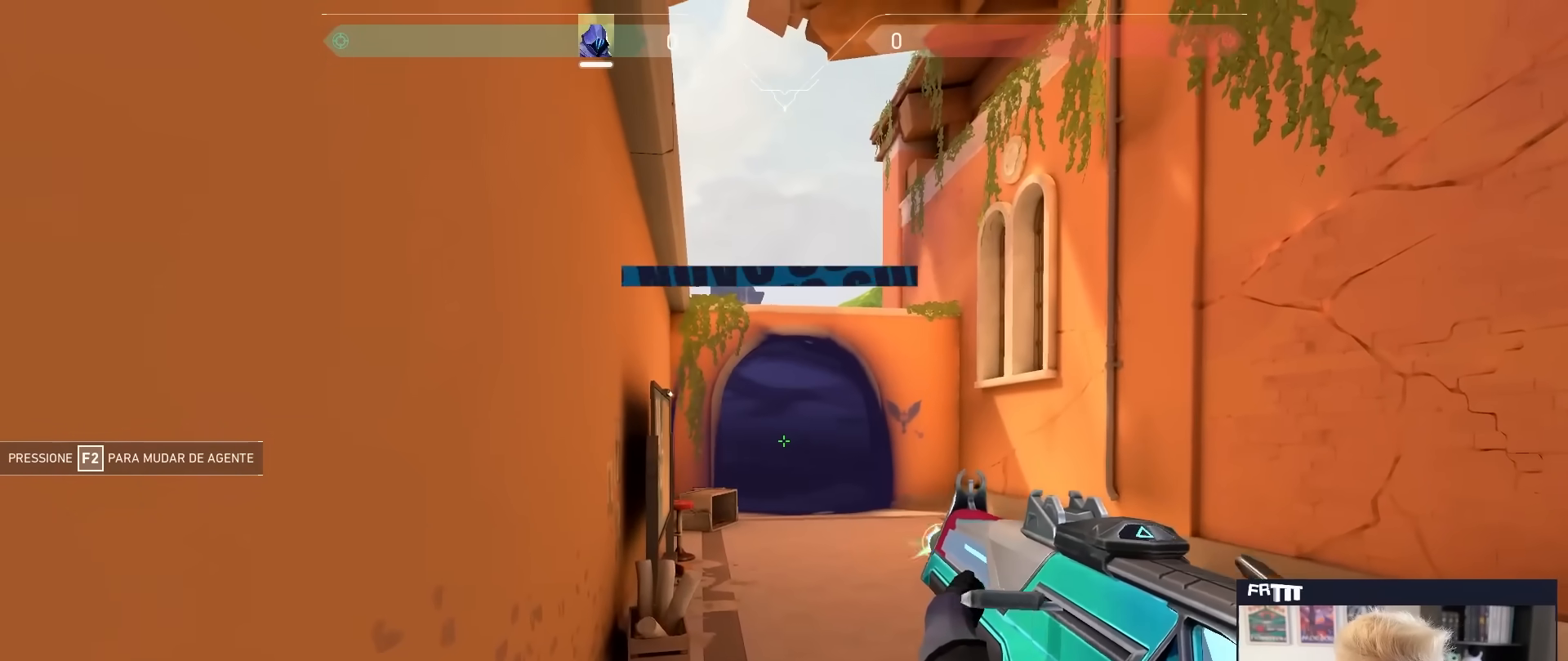
{"keys": ["d", "s"], "mouse": [], "mouse_move": "down-left", "events": [[33, "mouse_left", "up"], [117, "d", "down"], [167, "s", "down"]]}
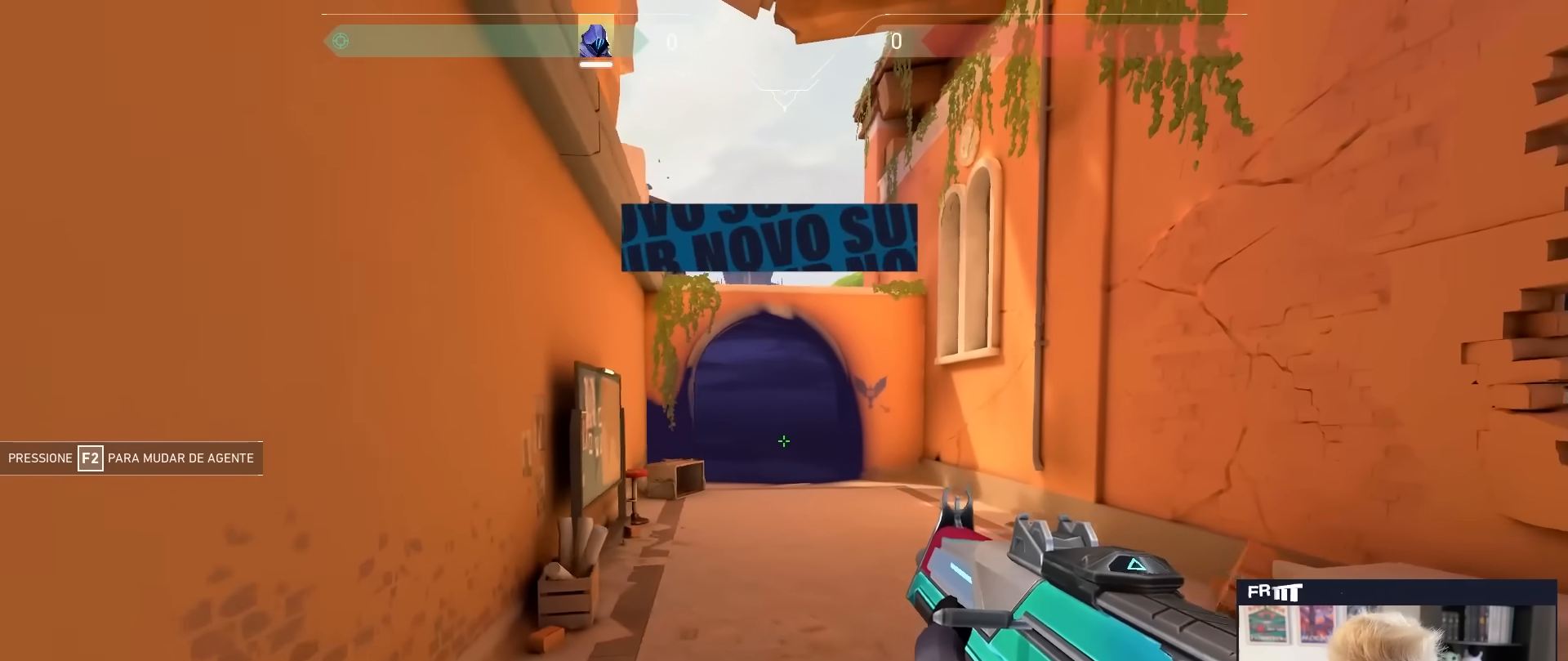
{"keys": ["a"], "mouse": [], "mouse_move": "still", "events": [[83, "s", "up"], [333, "d", "up"], [467, "a", "down"]]}
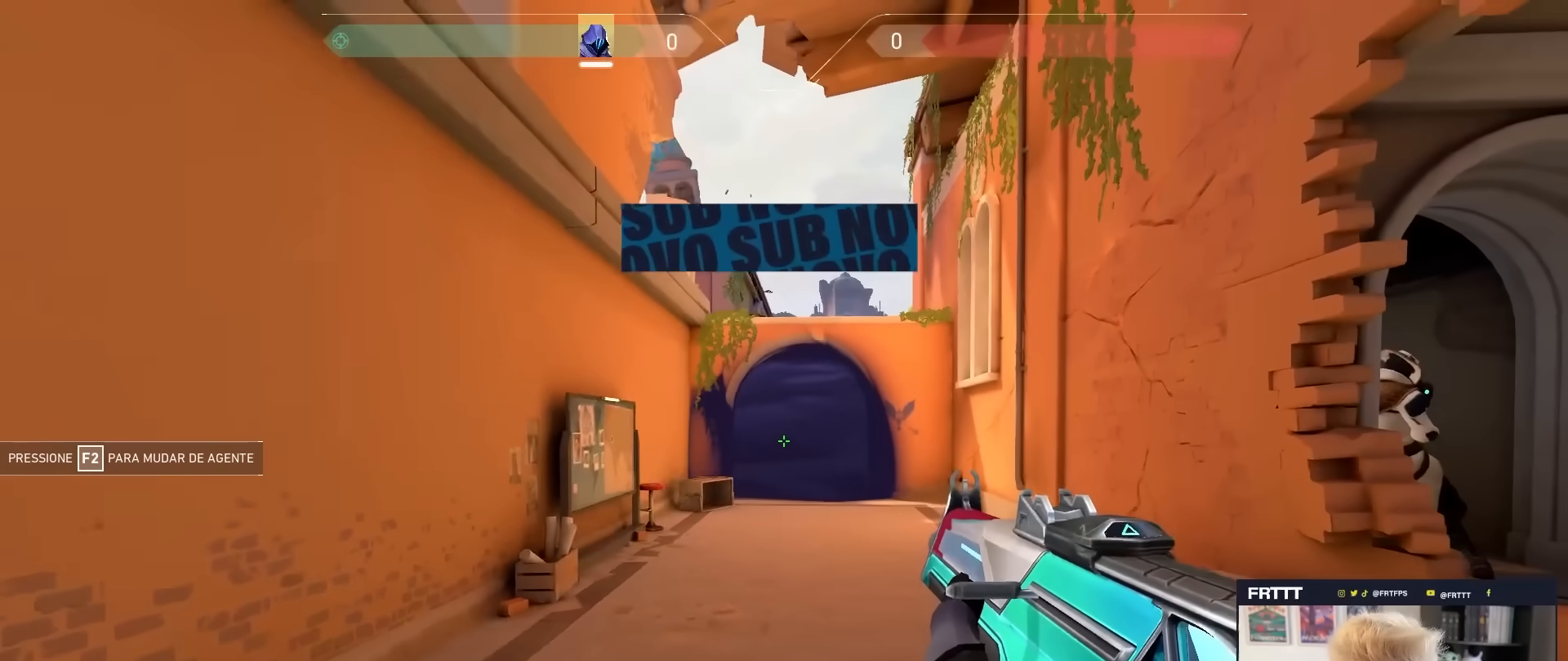
{"keys": ["a", "shift"], "mouse": [], "mouse_move": "still", "events": [[333, "shift", "down"]]}
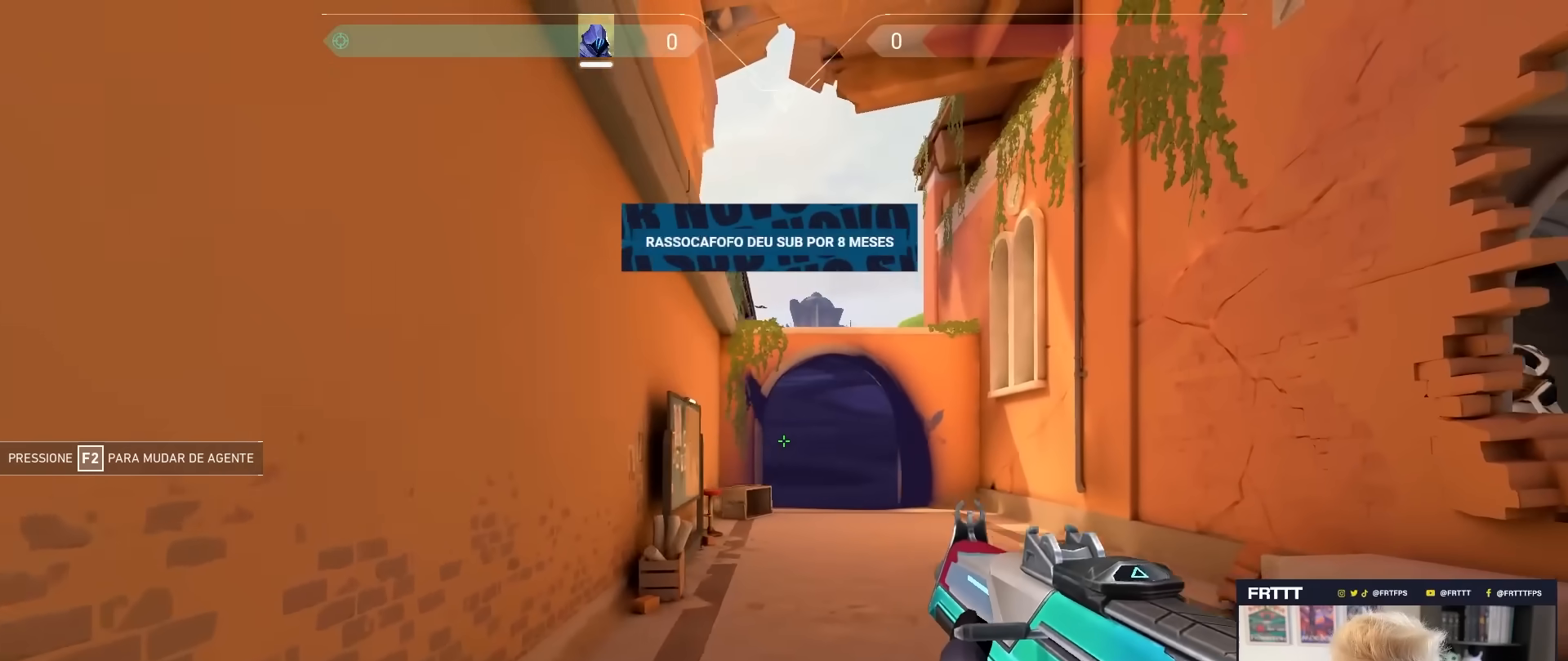
{"keys": ["w"], "mouse": [], "mouse_move": "still", "events": [[117, "a", "up"], [167, "shift", "up"], [167, "w", "down"]]}
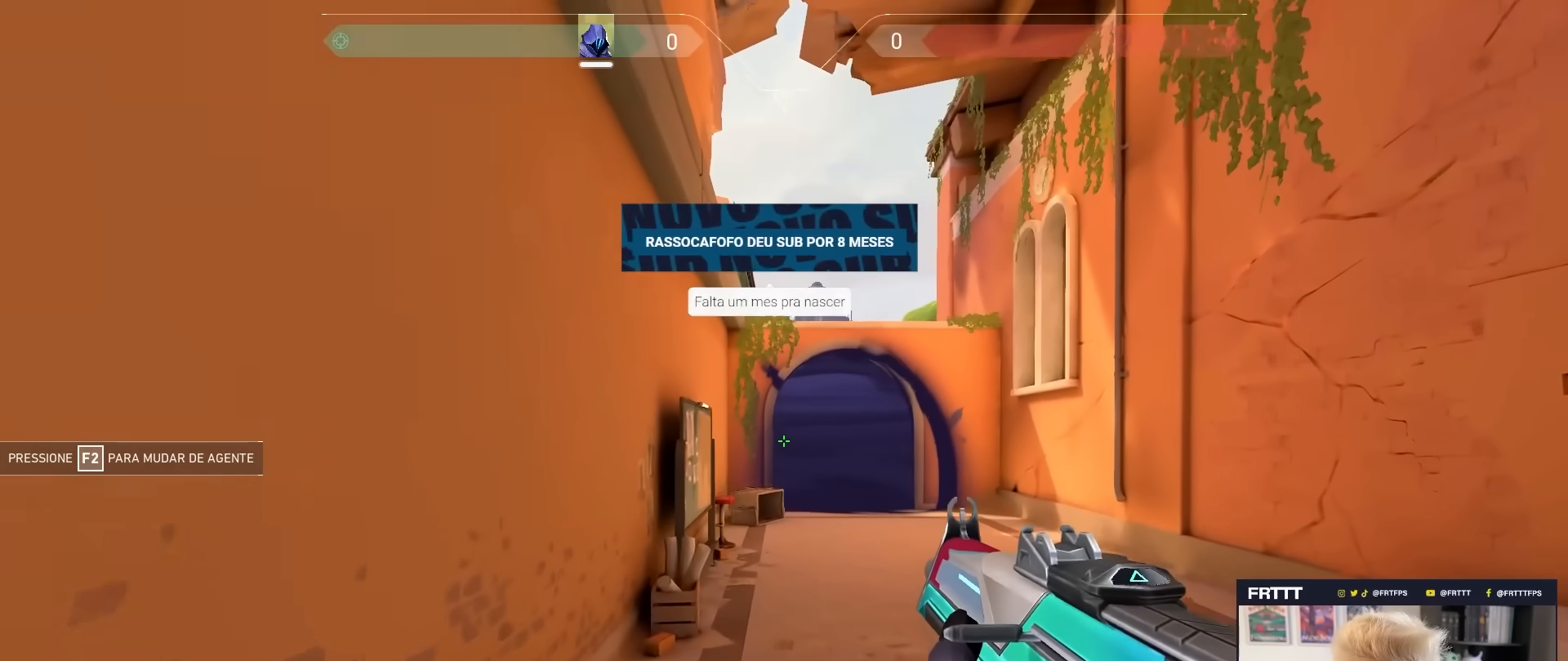
{"keys": [], "mouse": [], "mouse_move": "still", "events": [[467, "w", "up"]]}
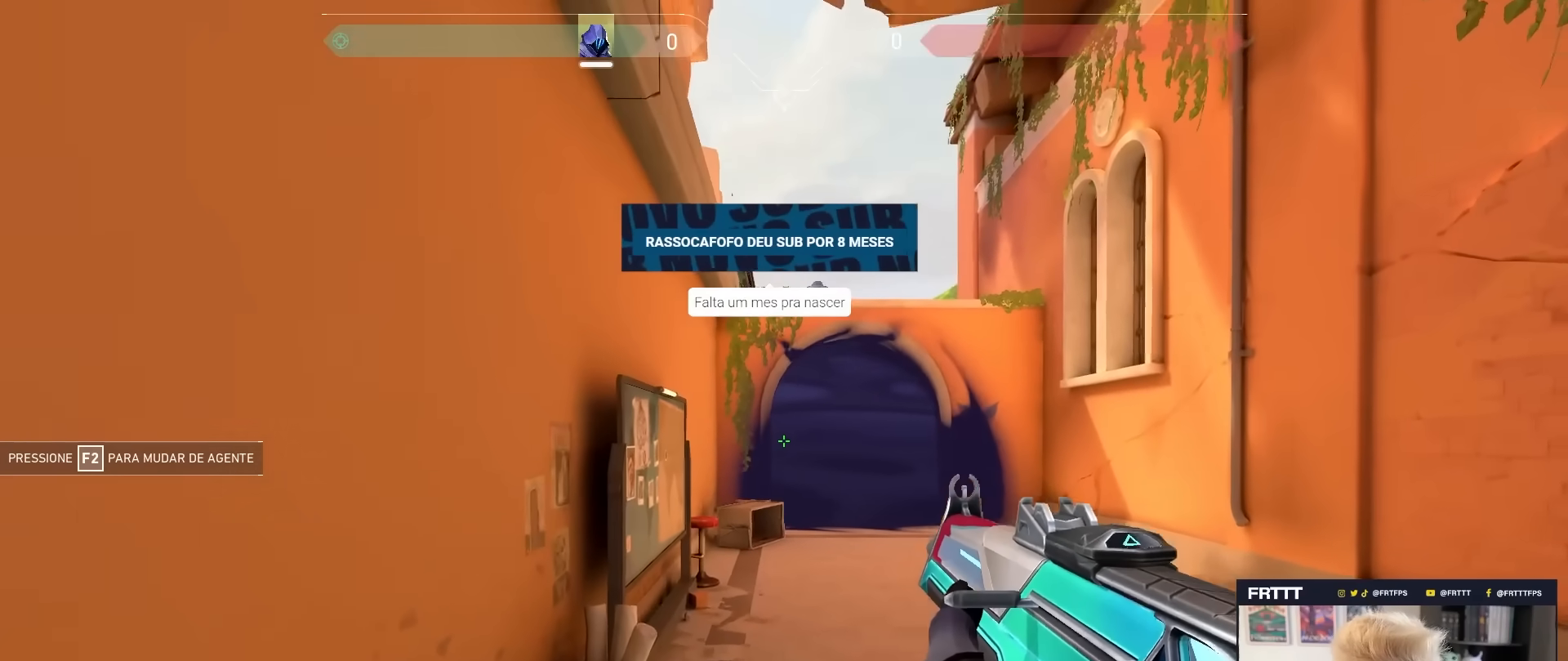
{"keys": ["s"], "mouse": [], "mouse_move": "still", "events": [[200, "s", "down"]]}
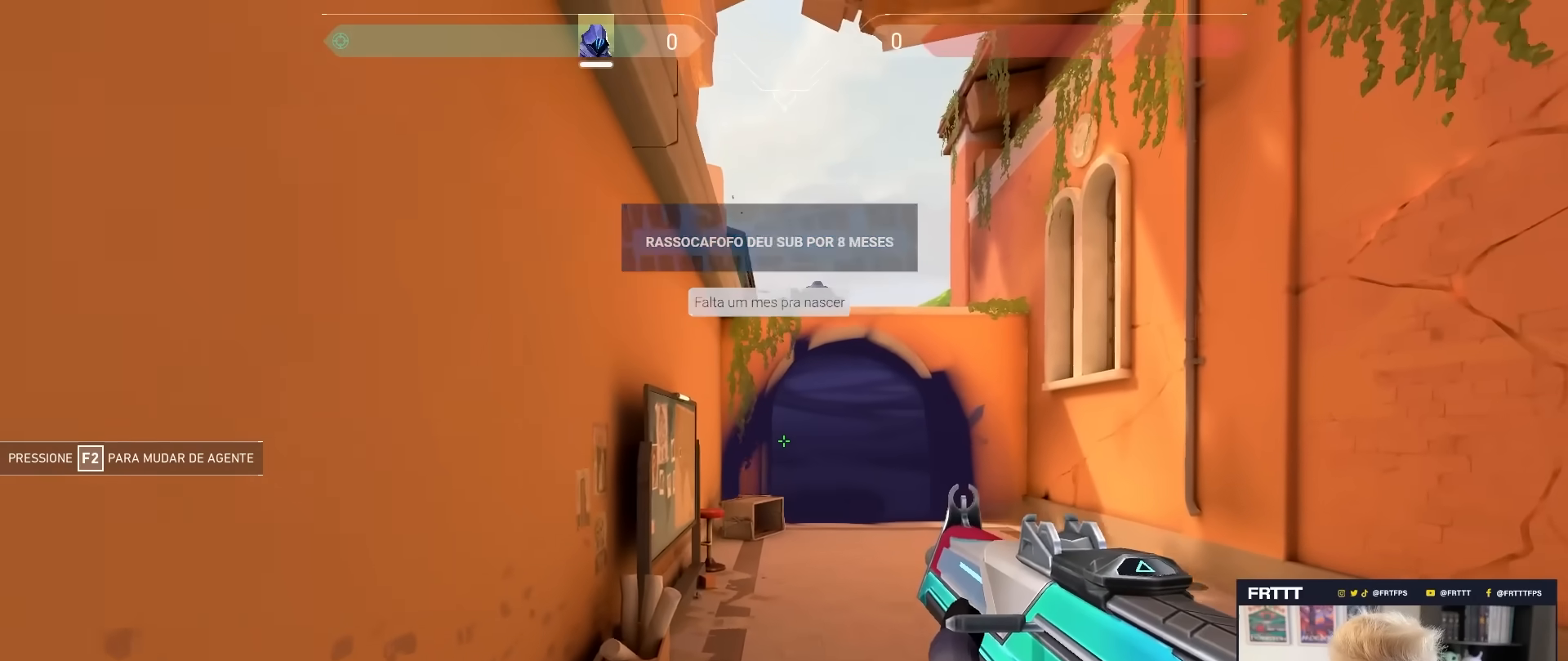
{"keys": [], "mouse": [], "mouse_move": "still", "events": [[300, "s", "up"]]}
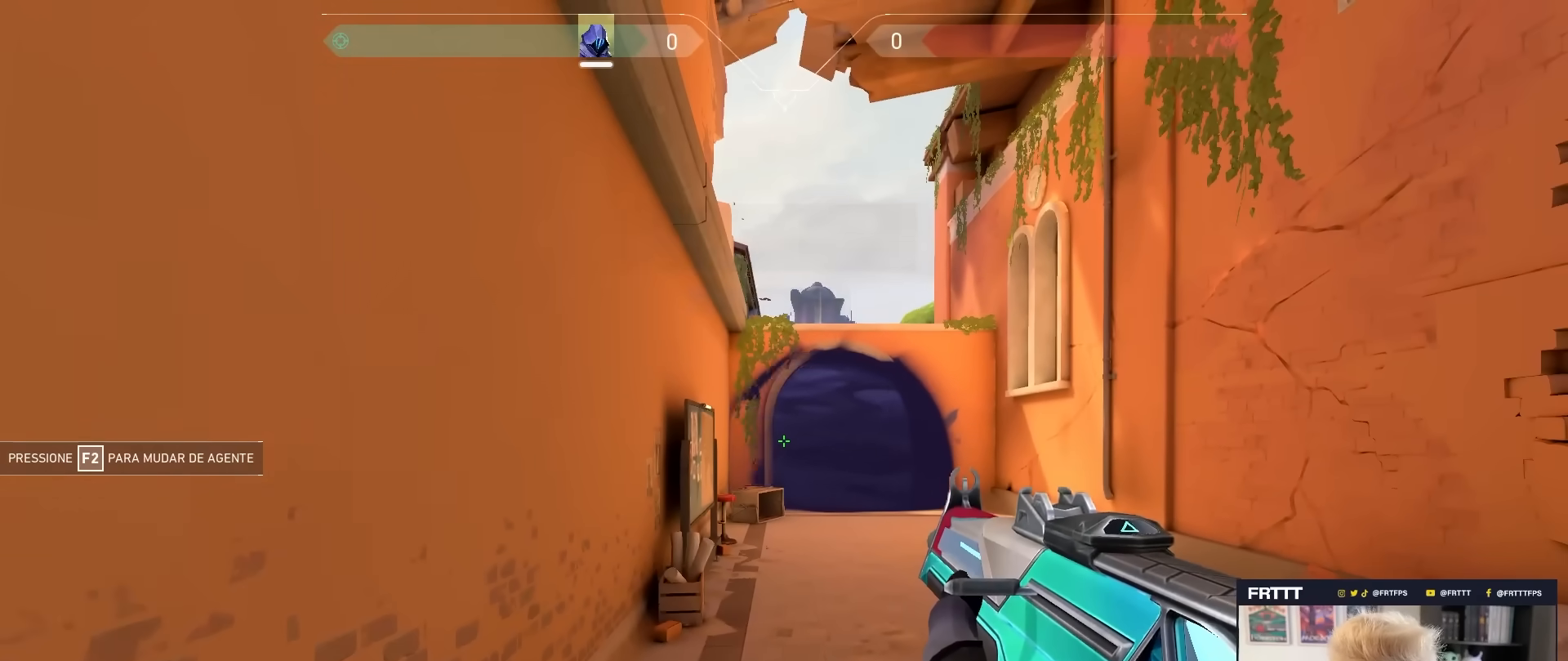
{"keys": ["shift"], "mouse": [], "mouse_move": "still", "events": [[367, "shift", "down"]]}
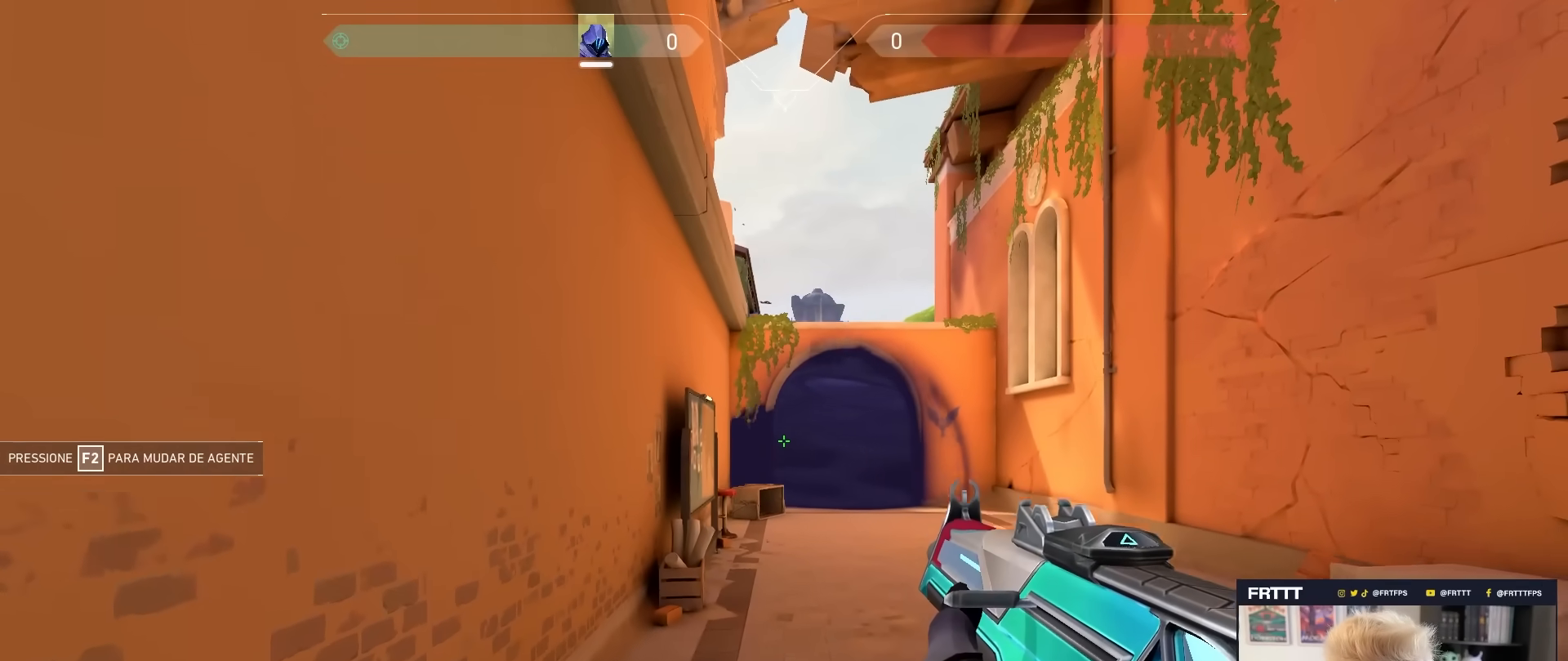
{"keys": ["w"], "mouse": [], "mouse_move": "still", "events": [[433, "shift", "up"], [483, "w", "down"]]}
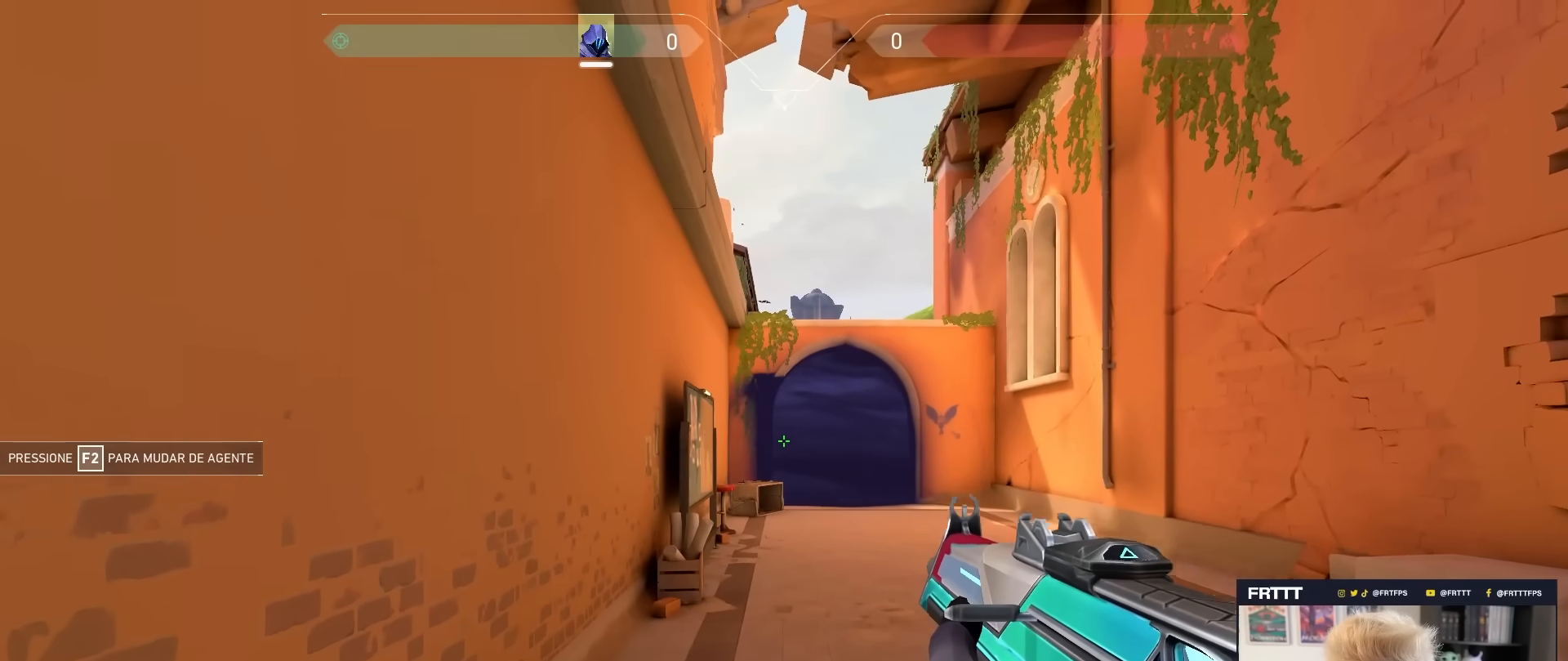
{"keys": [], "mouse": [], "mouse_move": "left", "events": [[450, "w", "up"]]}
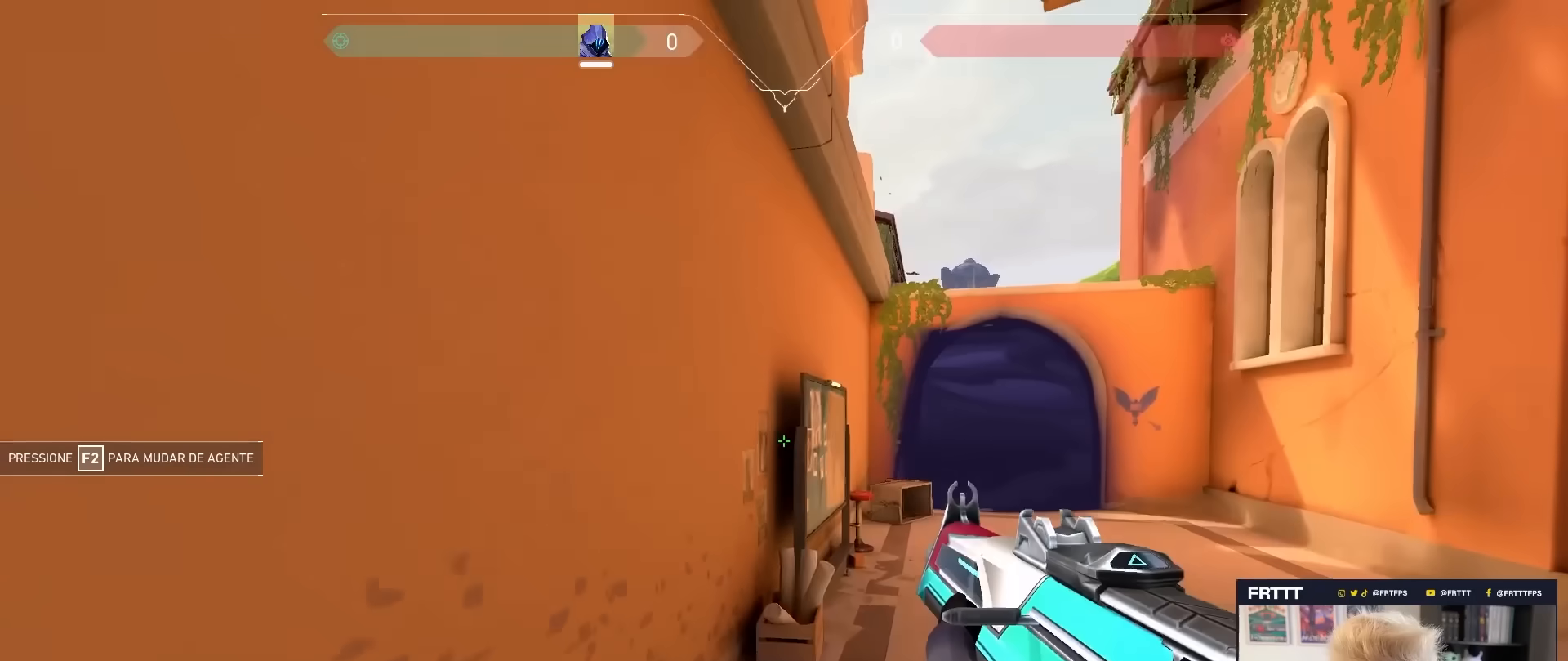
{"keys": [], "mouse": [], "mouse_move": "still", "events": []}
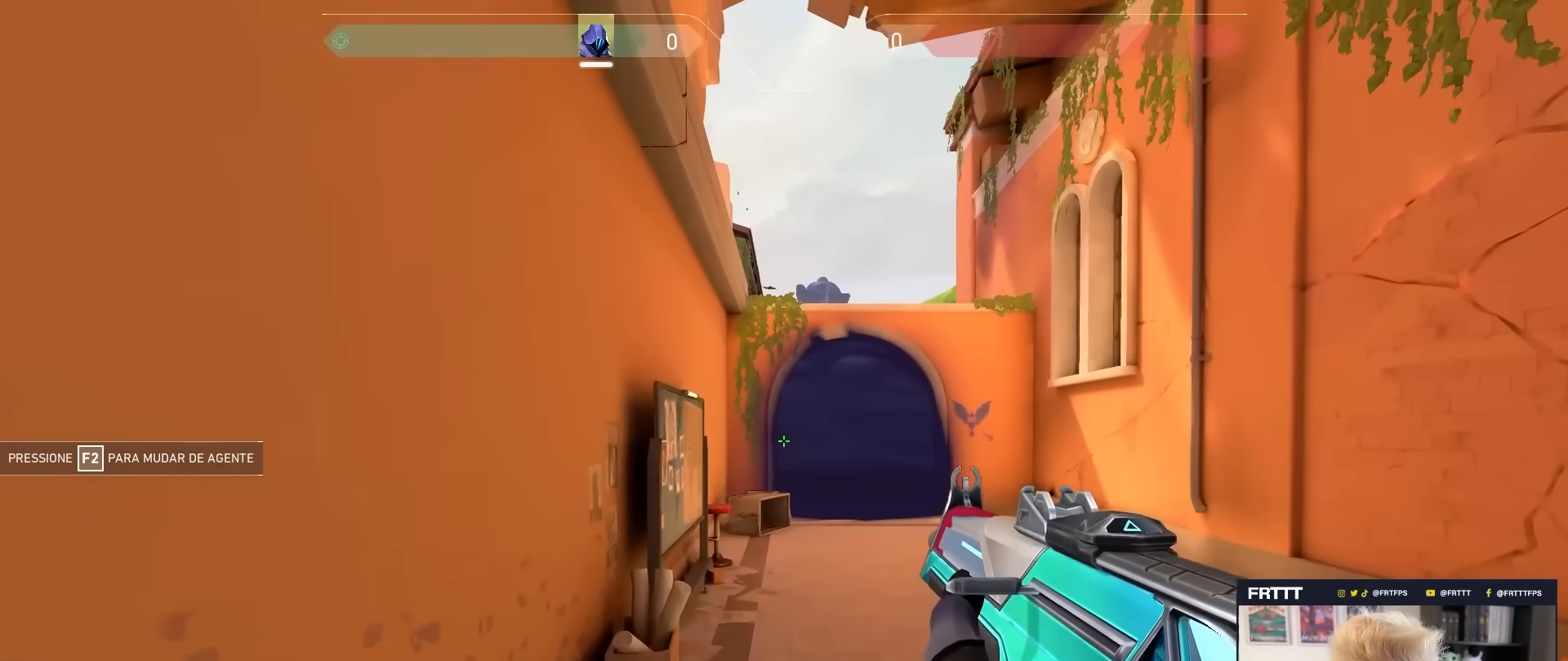
{"keys": ["s"], "mouse": [], "mouse_move": "still", "events": [[17, "s", "down"]]}
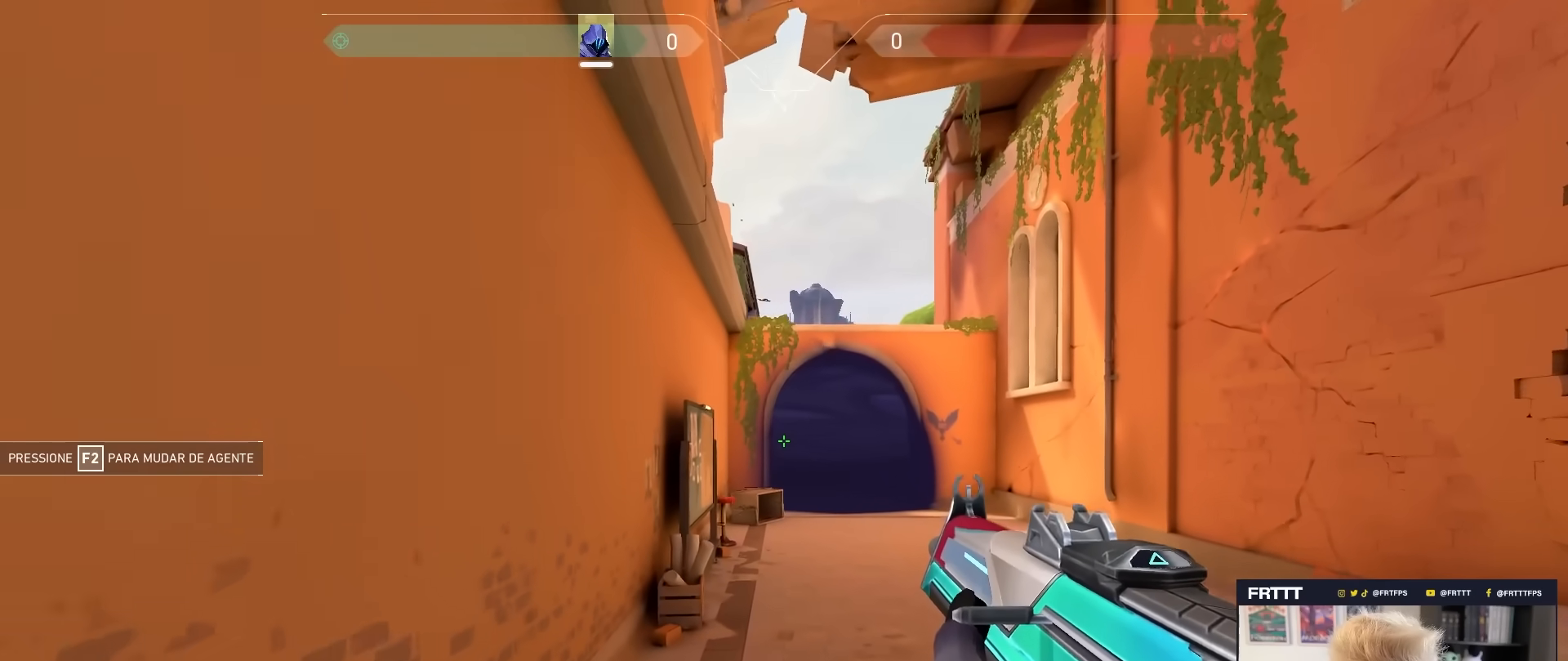
{"keys": [], "mouse": [], "mouse_move": "still", "events": [[167, "s", "up"]]}
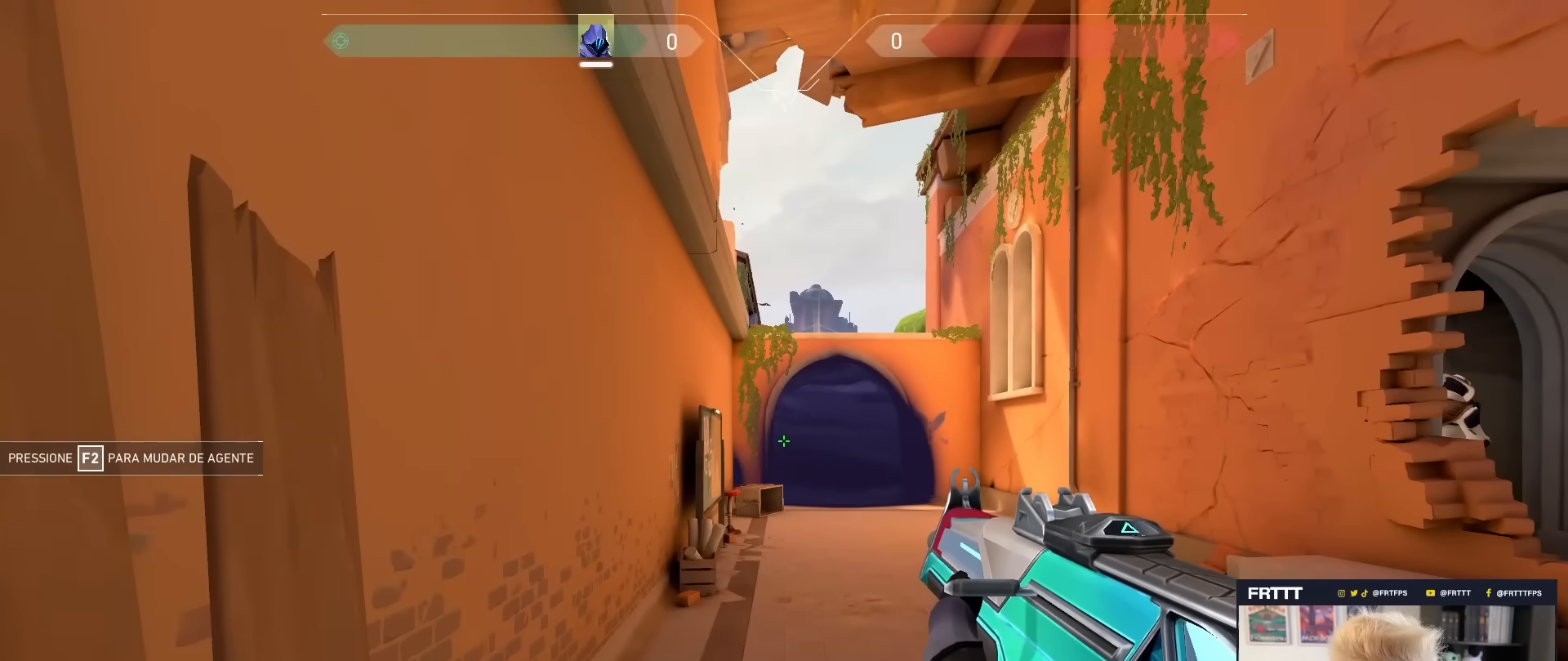
{"keys": ["w"], "mouse": [], "mouse_move": "still", "events": [[417, "w", "down"]]}
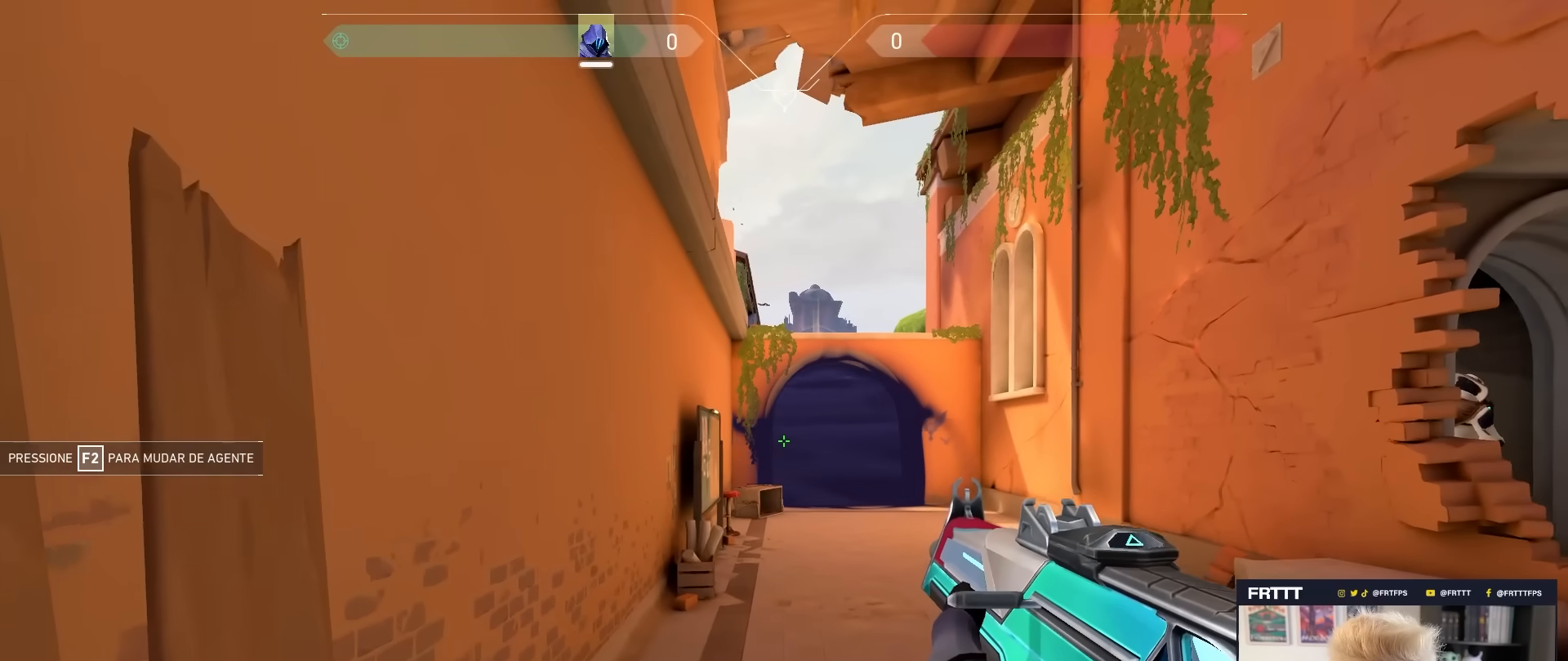
{"keys": ["w"], "mouse": [], "mouse_move": "still", "events": []}
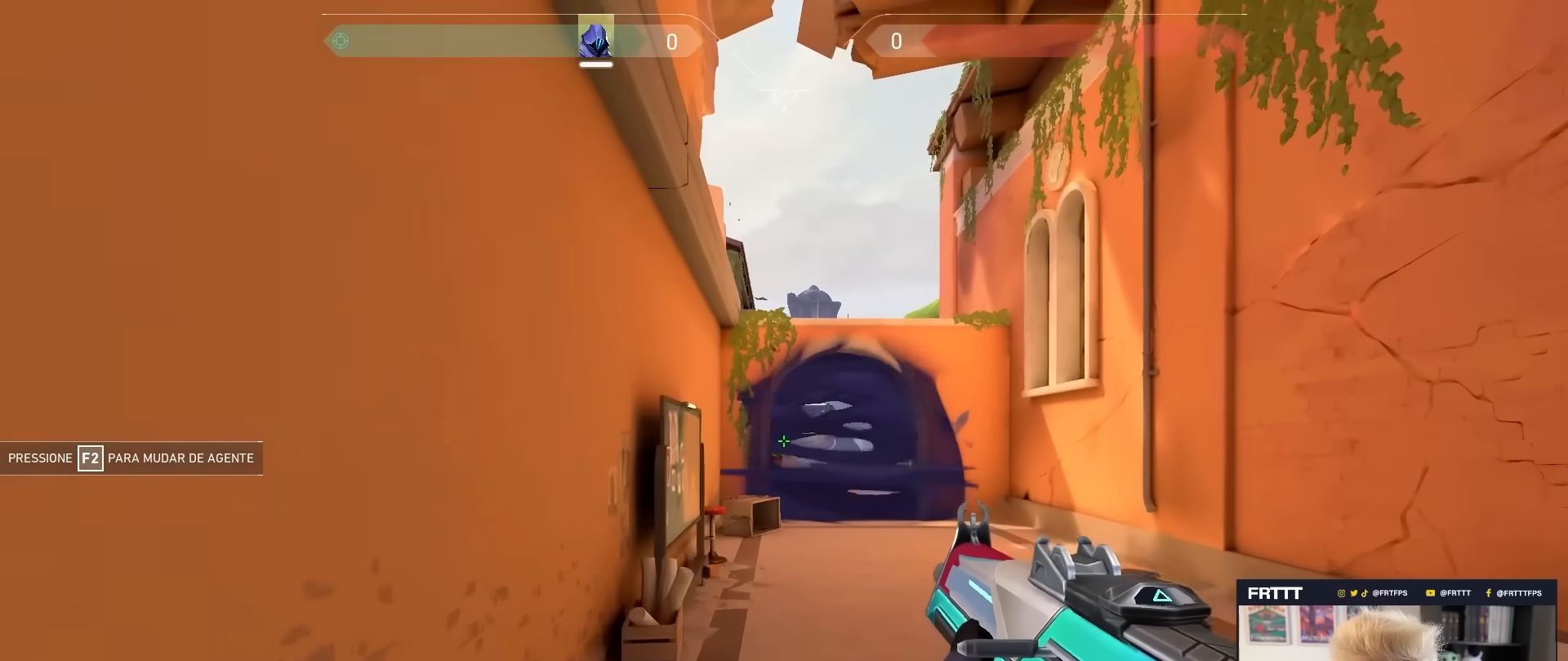
{"keys": ["w"], "mouse": [], "mouse_move": "still", "events": [[67, "w", "up"], [350, "w", "down"]]}
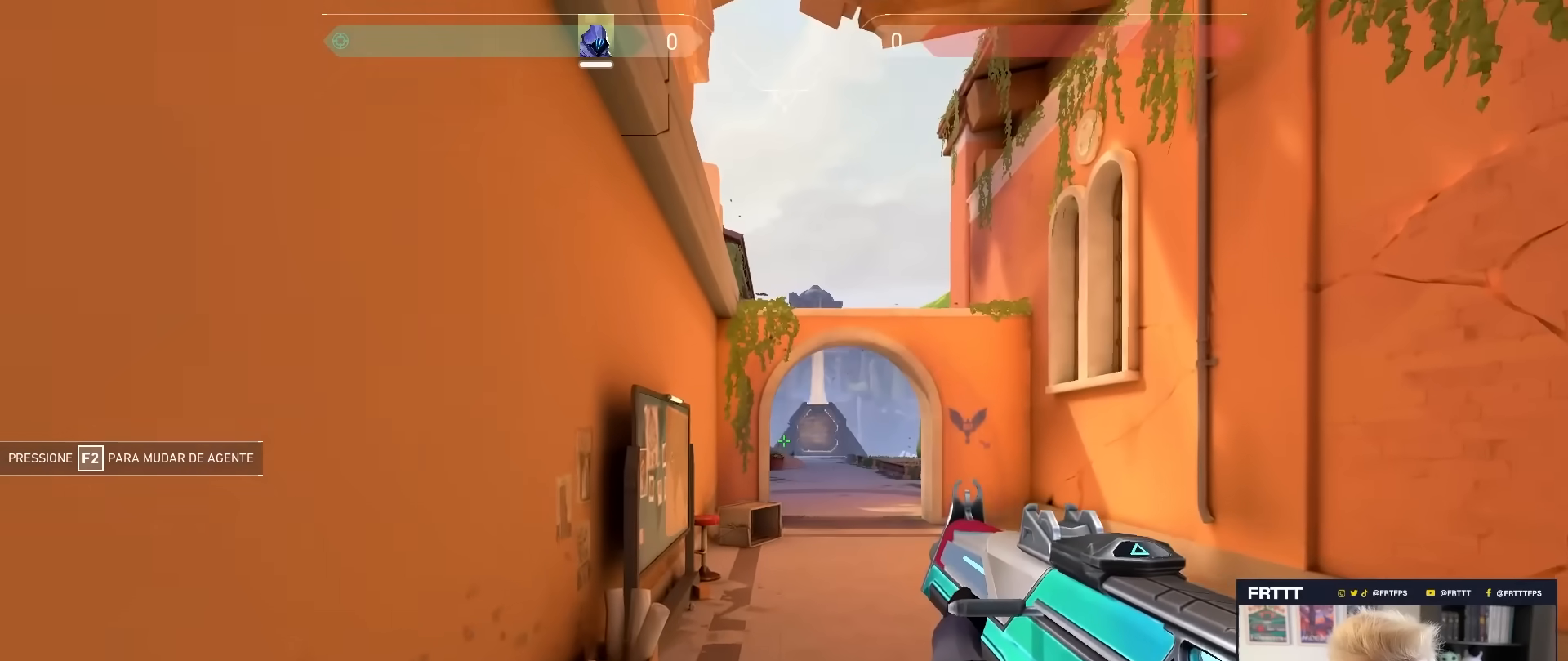
{"keys": ["w"], "mouse": [], "mouse_move": "down", "events": [[133, "3", "down"], [283, "3", "up"]]}
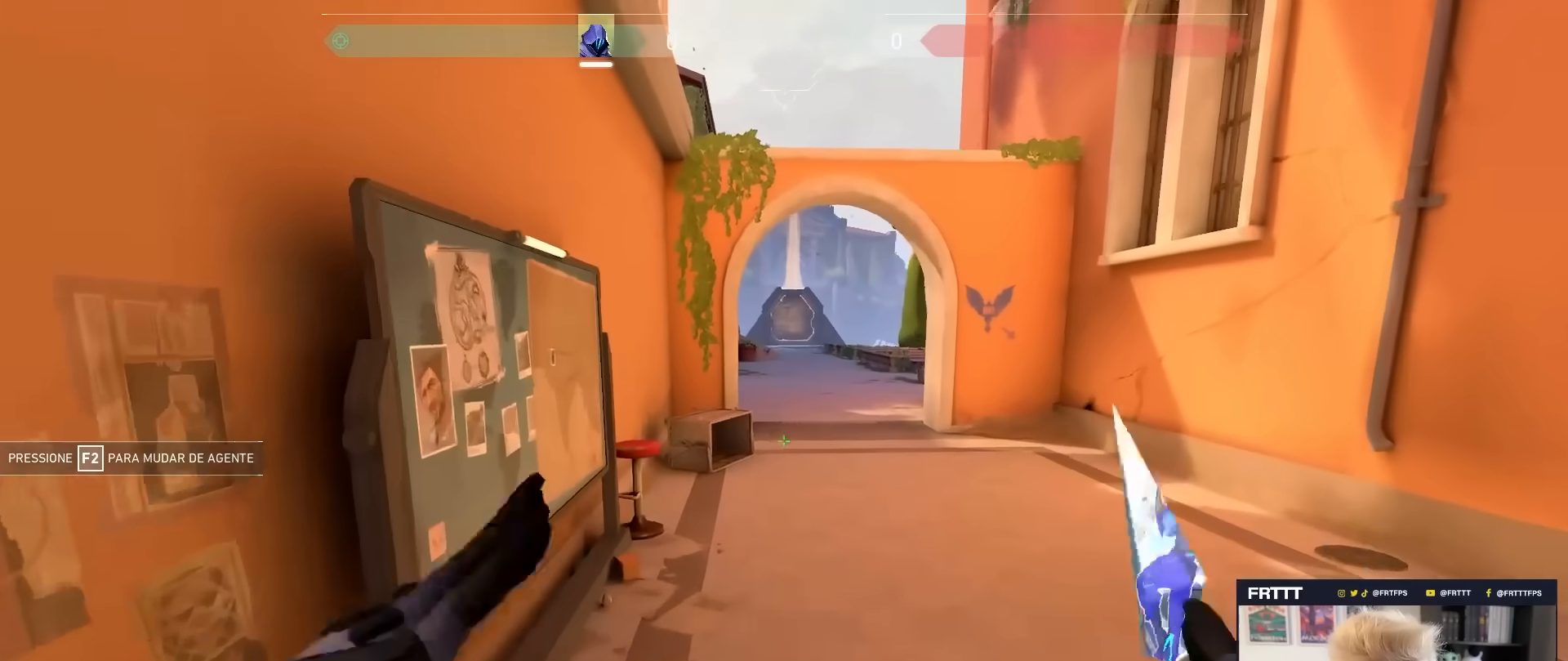
{"keys": ["w"], "mouse": [], "mouse_move": "still", "events": []}
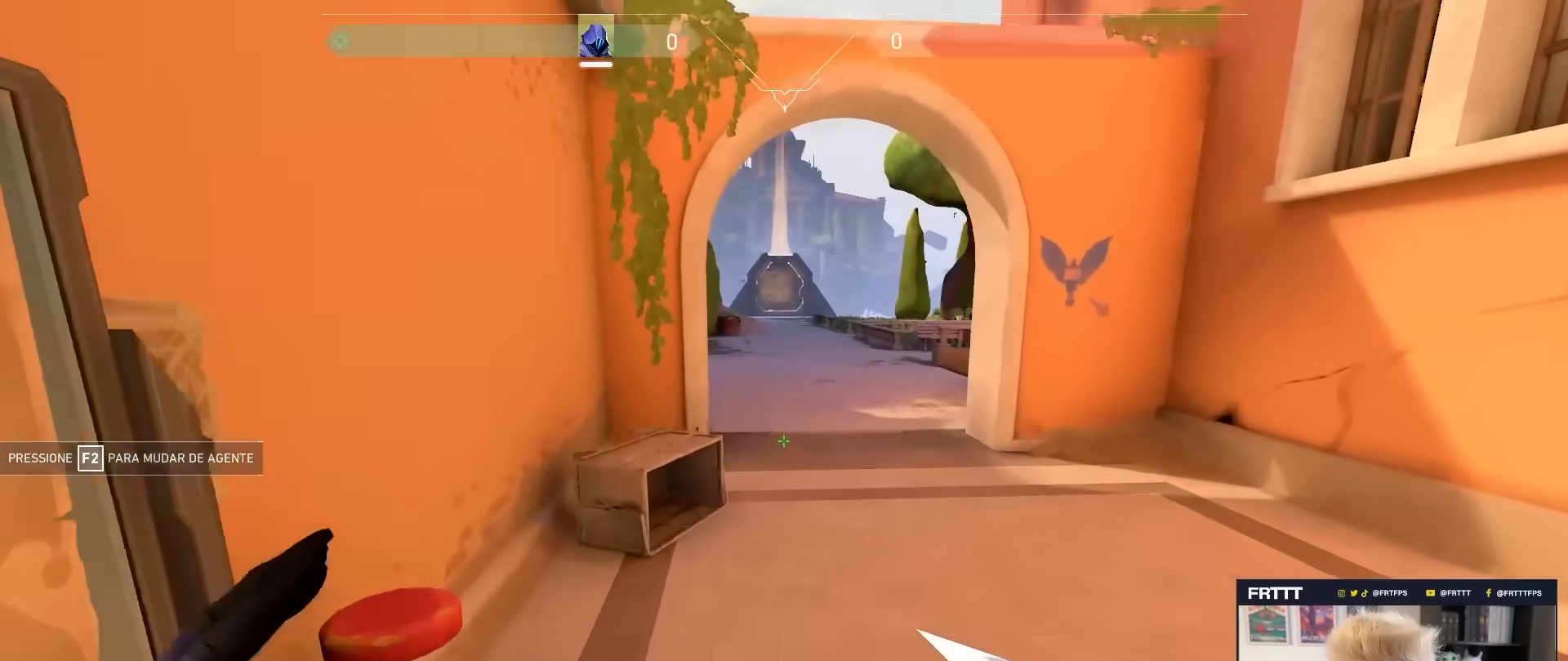
{"keys": [], "mouse": ["left"], "mouse_move": "up", "events": [[33, "e", "down"], [67, "e", "up"], [217, "w", "up"], [500, "mouse_left", "down"]]}
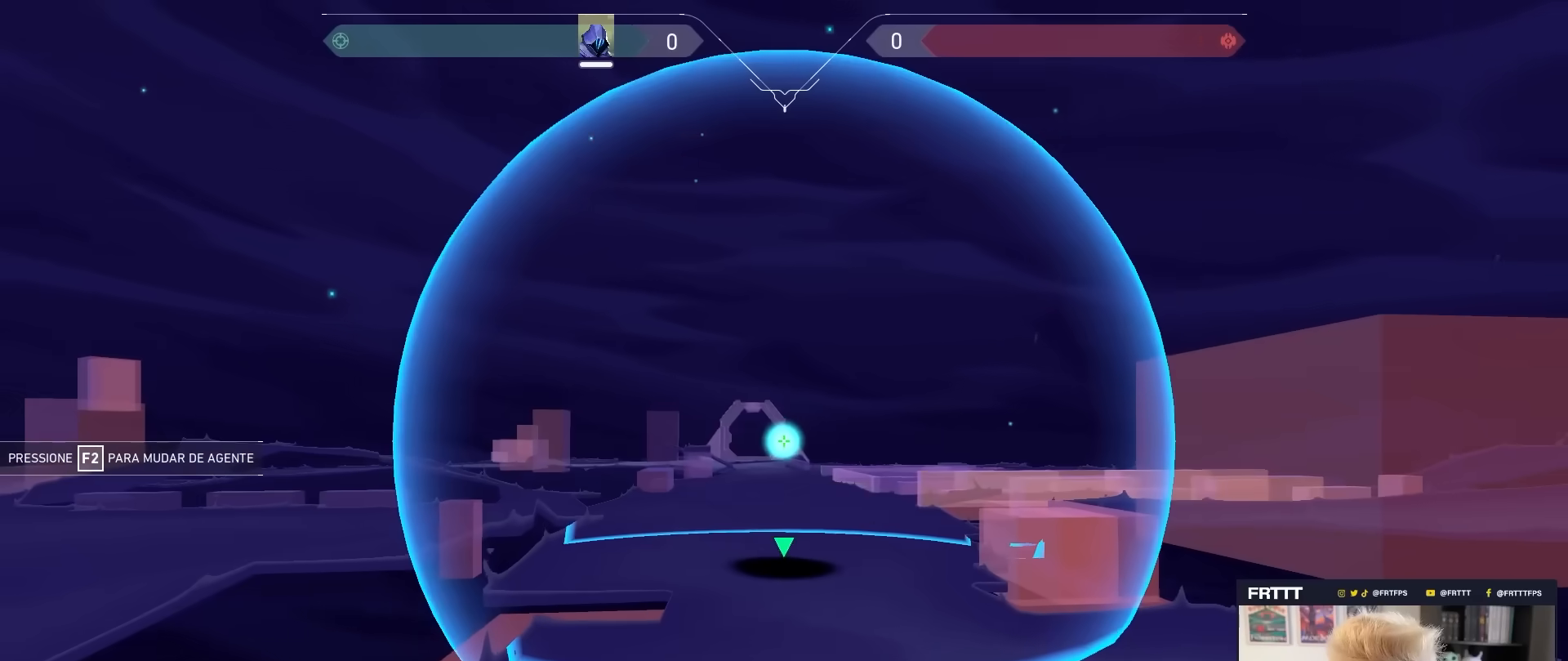
{"keys": [], "mouse": [], "mouse_move": "still", "events": [[83, "mouse_left", "up"], [233, "mouse_left", "down"], [333, "mouse_left", "up"]]}
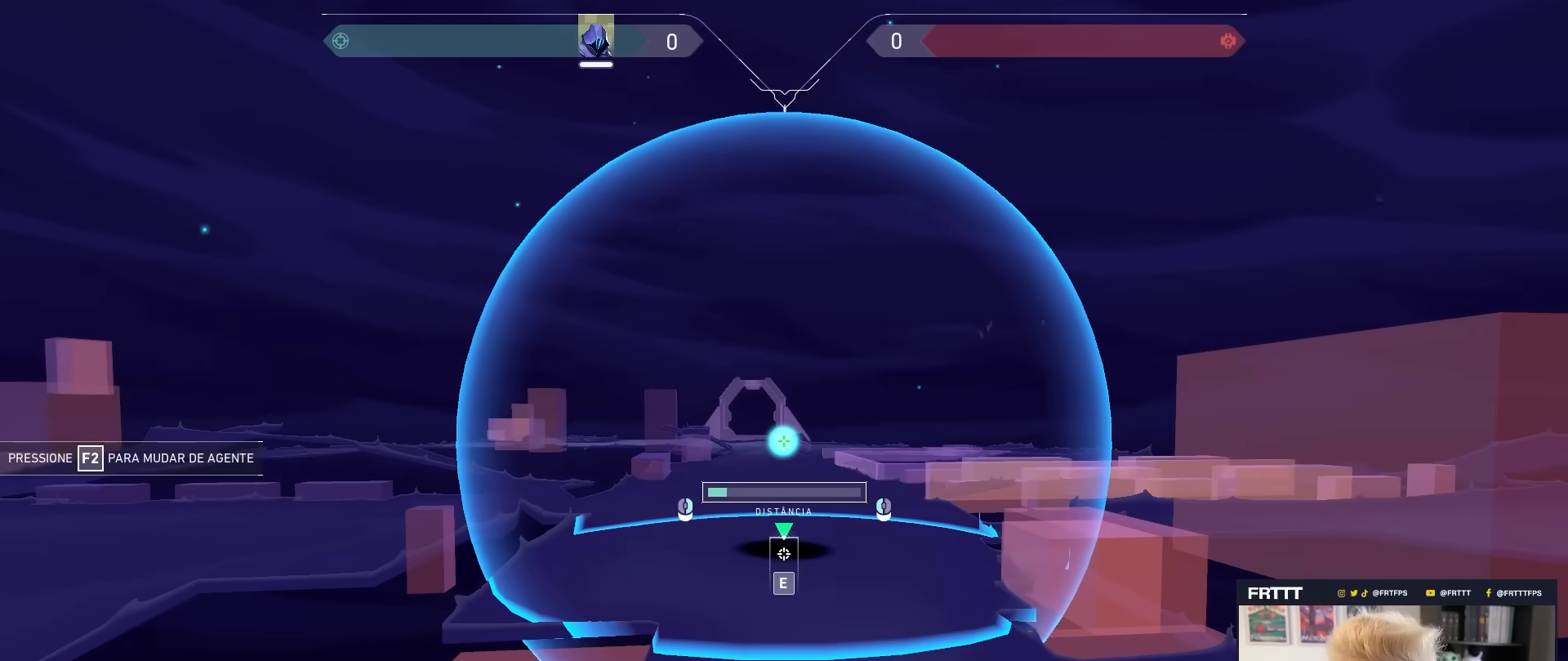
{"keys": [], "mouse": [], "mouse_move": "still", "events": [[100, "s", "down"], [250, "s", "up"], [383, "e", "down"], [483, "e", "up"]]}
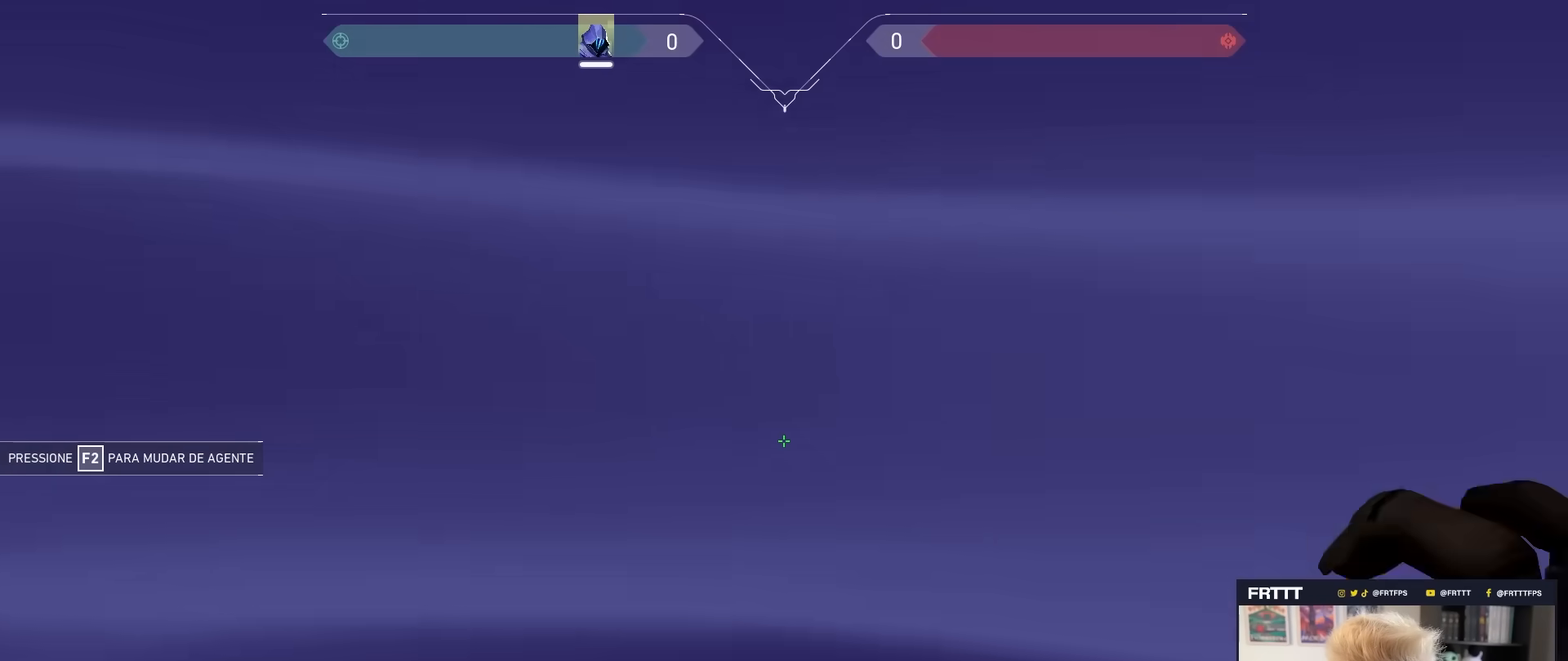
{"keys": ["w"], "mouse": [], "mouse_move": "still", "events": [[33, "w", "down"]]}
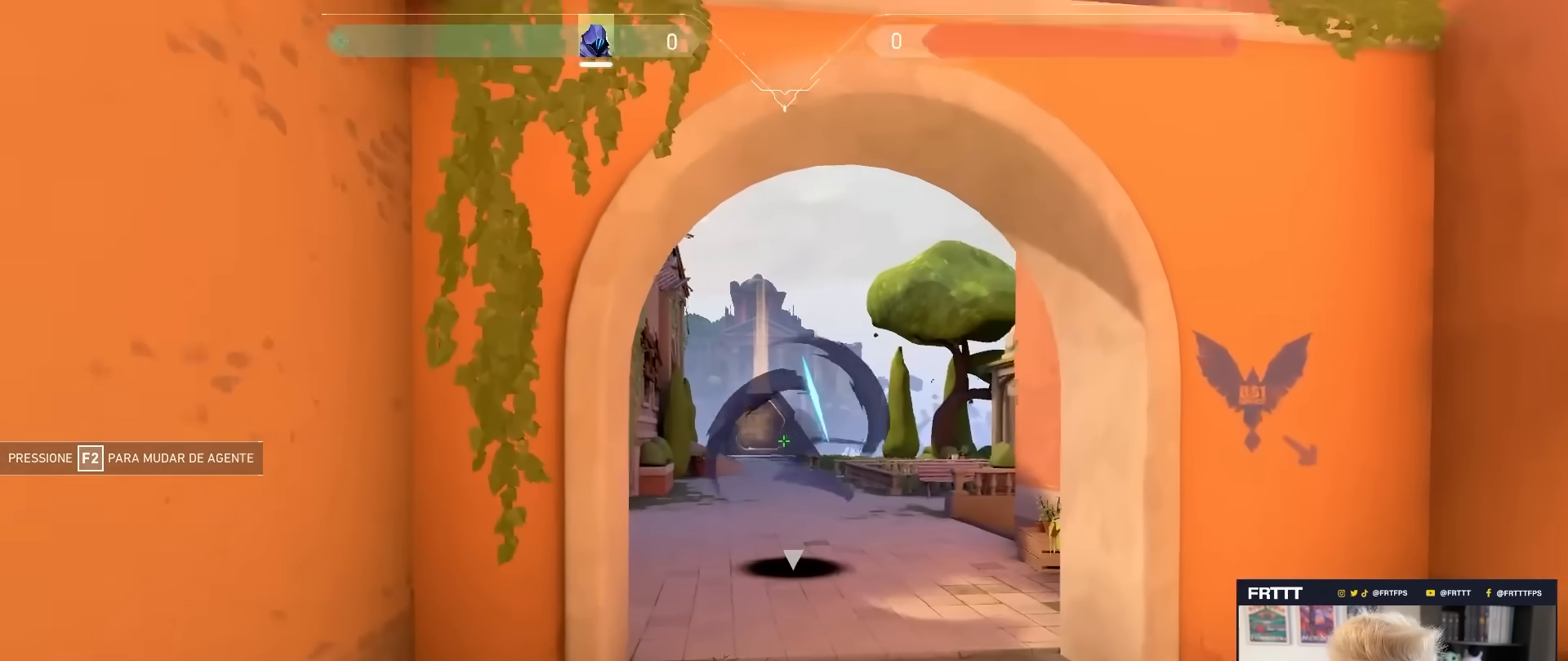
{"keys": ["w"], "mouse": [], "mouse_move": "left", "events": []}
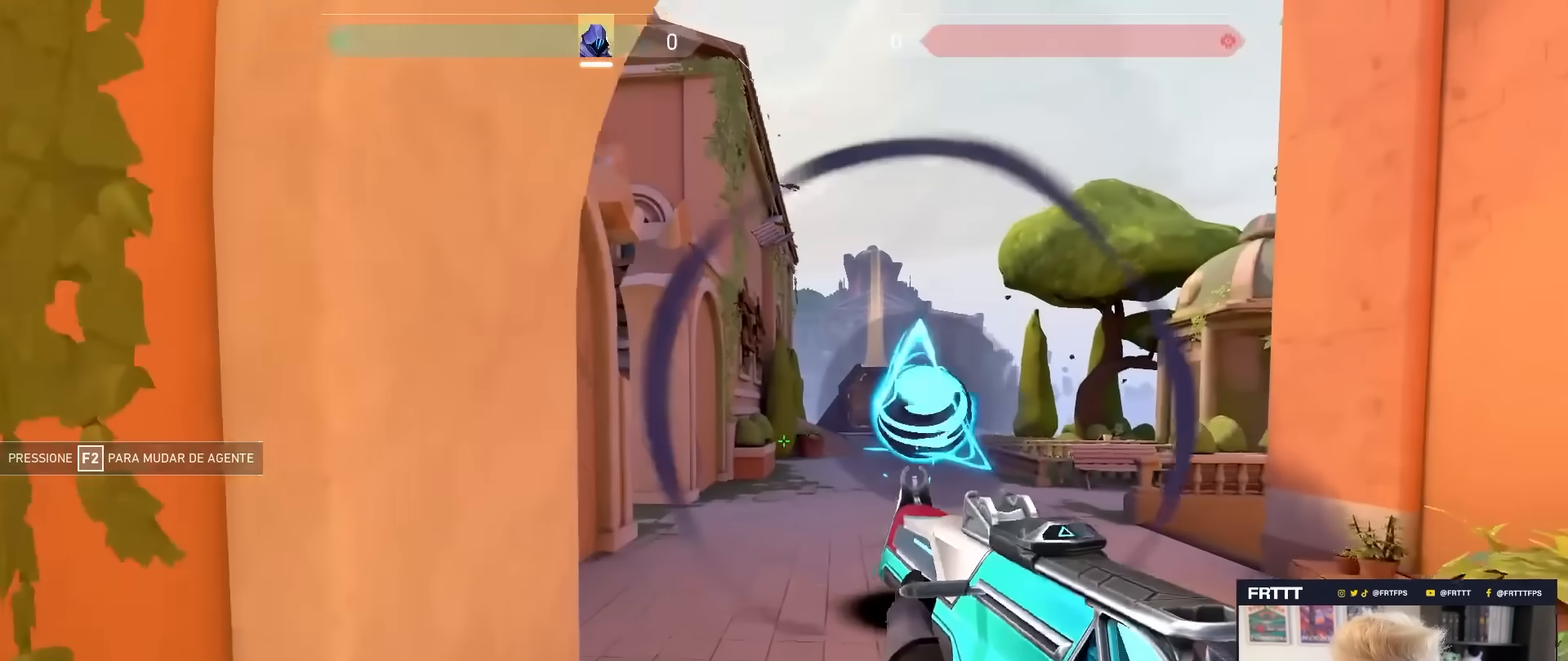
{"keys": ["3", "w"], "mouse": [], "mouse_move": "still", "events": [[383, "3", "down"]]}
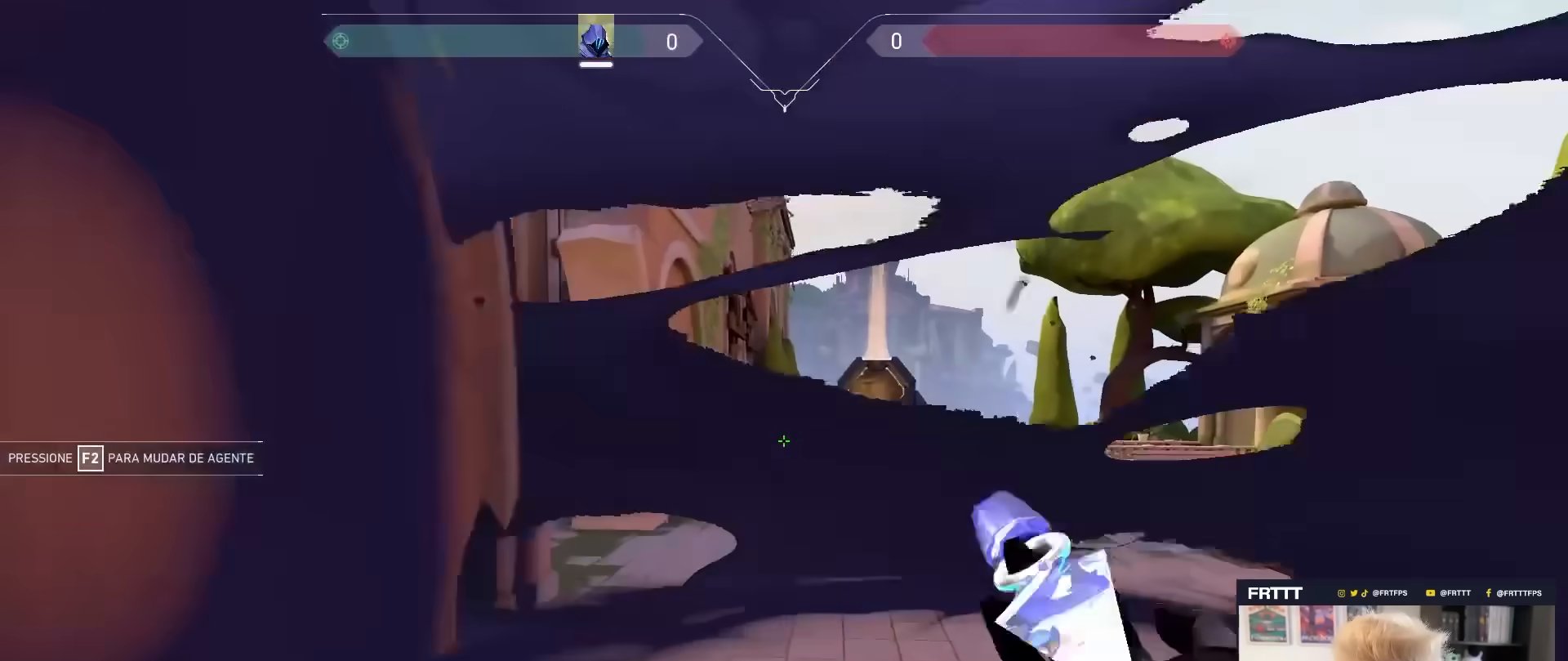
{"keys": ["a"], "mouse": [], "mouse_move": "right", "events": [[33, "3", "up"], [367, "a", "down"], [400, "w", "up"]]}